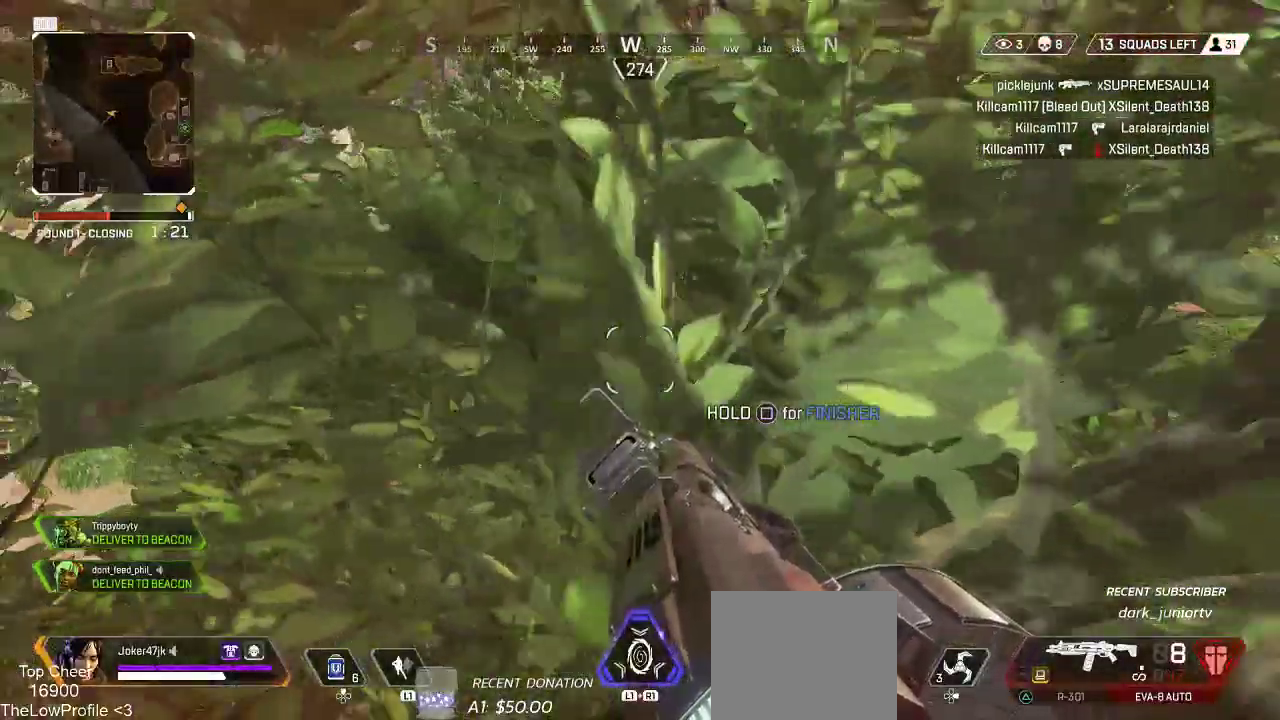
Gameplay with a controller (PlayStation layout); each line is a JSON object with the inputs held at the frame after it. "events" lists button and stick changes between this image and that frame as [ms after this image, input, new state], when the widget could be followed in between.
{"buttons": [], "left_stick": "center", "right_stick": "center", "events": [[117, "left_stick", "center"], [267, "R3", "down"], [267, "right_stick", "center"], [400, "R3", "up"]]}
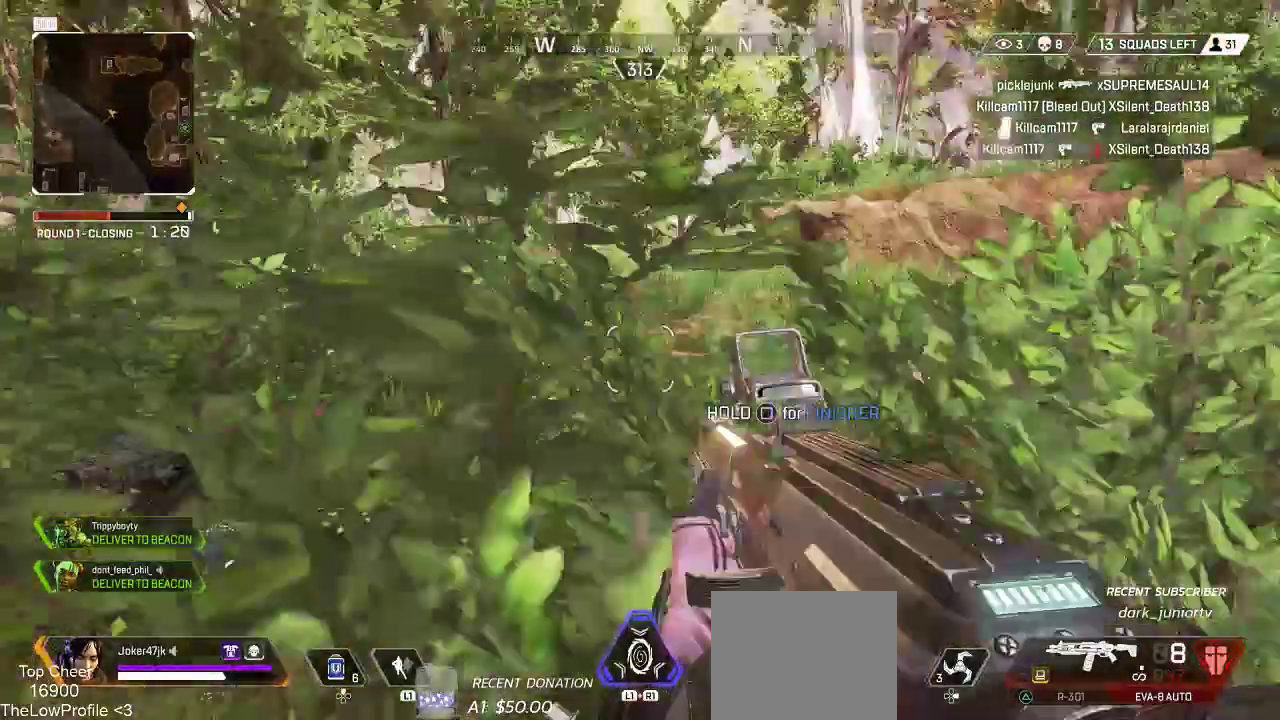
{"buttons": [], "left_stick": "center", "right_stick": "right", "events": [[433, "right_stick", "right"]]}
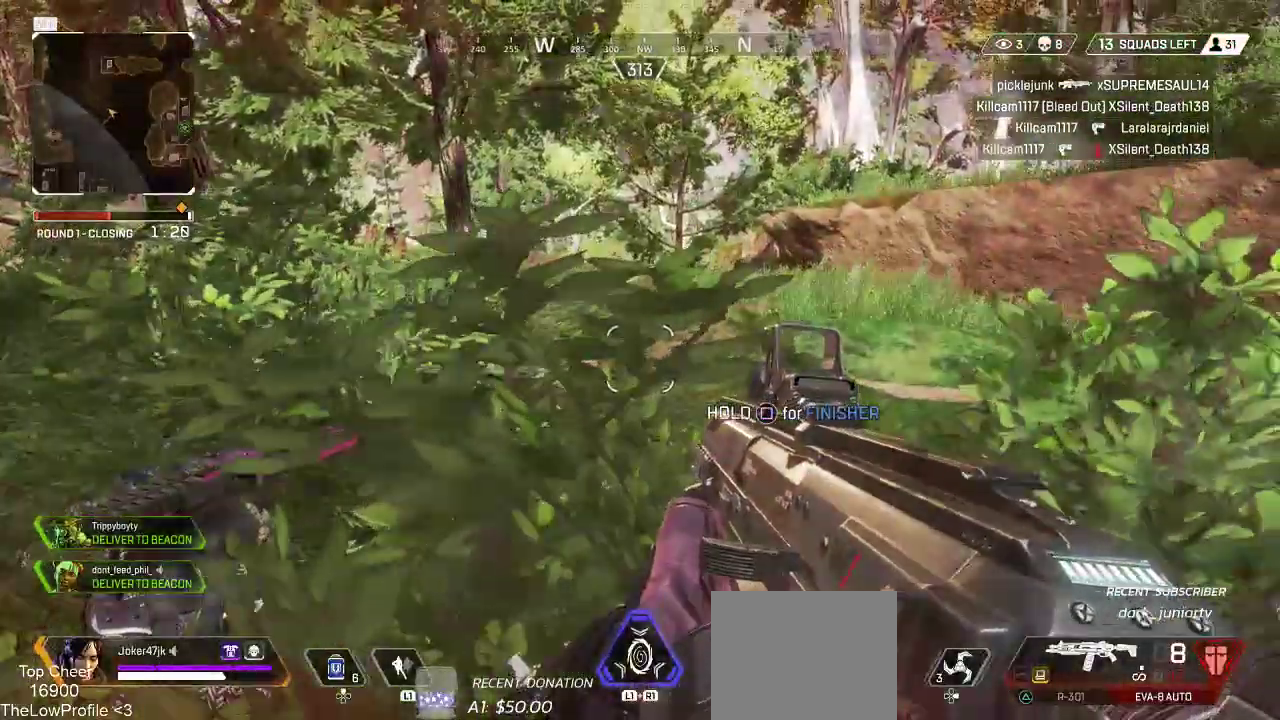
{"buttons": [], "left_stick": "center", "right_stick": "center", "events": [[233, "right_stick", "center"]]}
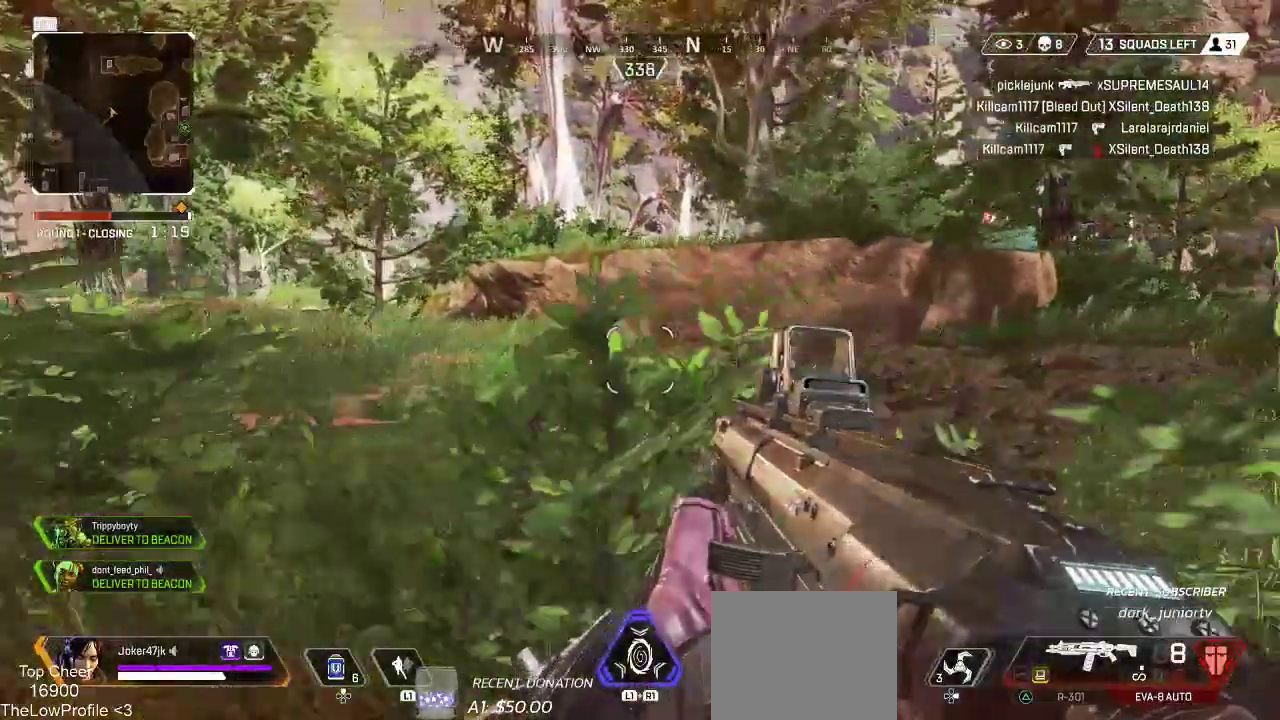
{"buttons": [], "left_stick": "center", "right_stick": "left", "events": [[67, "right_stick", "left"], [117, "right_stick", "center"], [250, "R3", "down"], [383, "R3", "up"], [383, "right_stick", "left"]]}
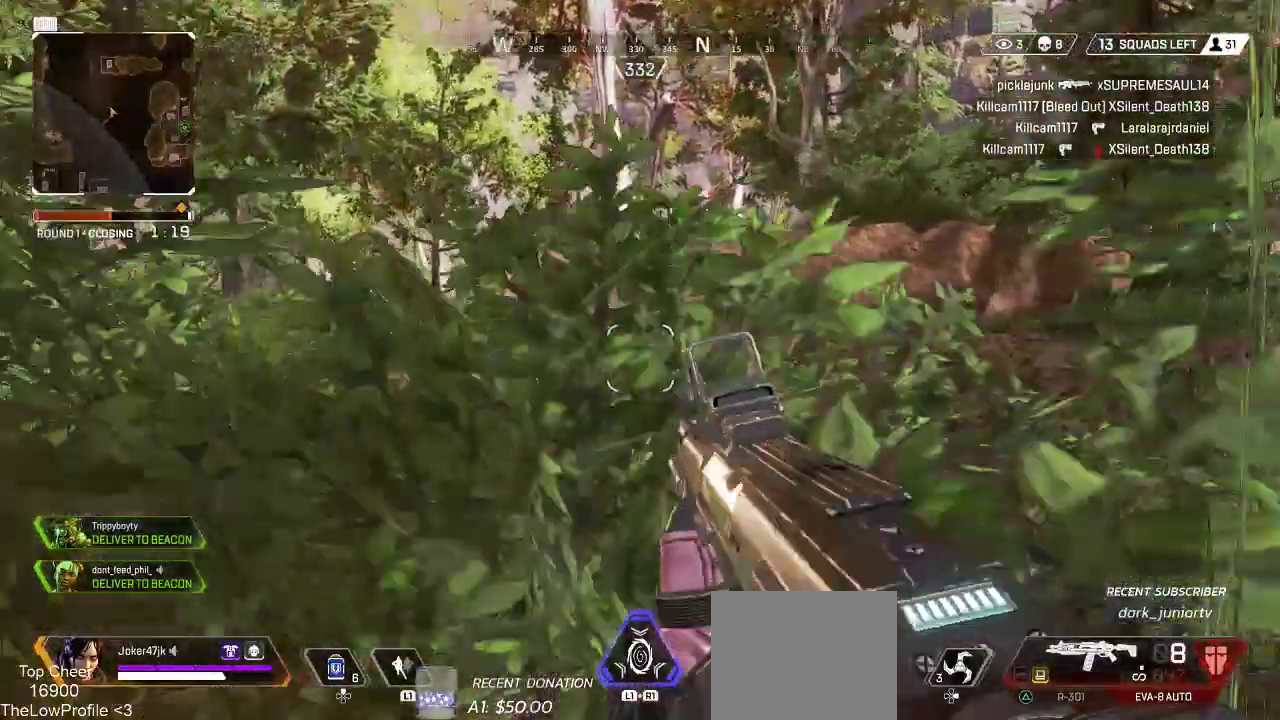
{"buttons": ["CROSS"], "left_stick": "center", "right_stick": "left"}
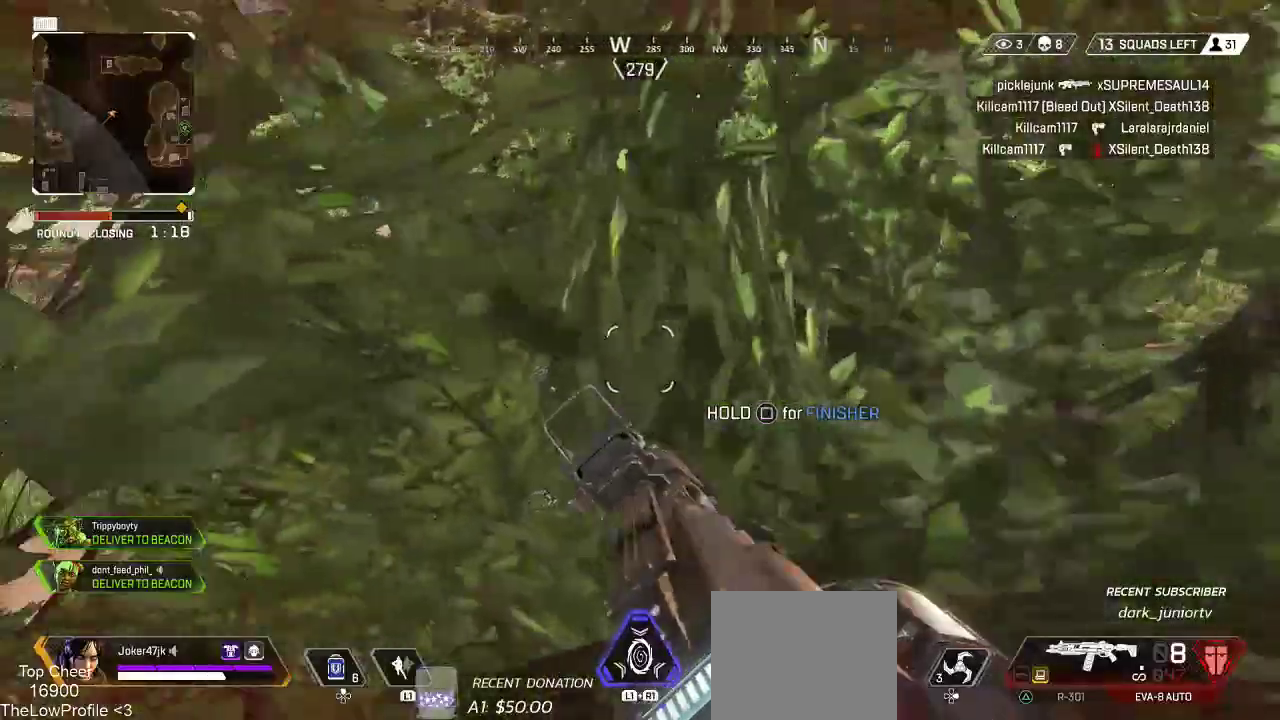
{"buttons": ["L2"], "left_stick": "center", "right_stick": "left", "events": [[33, "right_stick", "center"], [317, "L2", "down"], [333, "CROSS", "up"], [383, "right_stick", "left"], [400, "CROSS", "down"], [500, "CROSS", "up"]]}
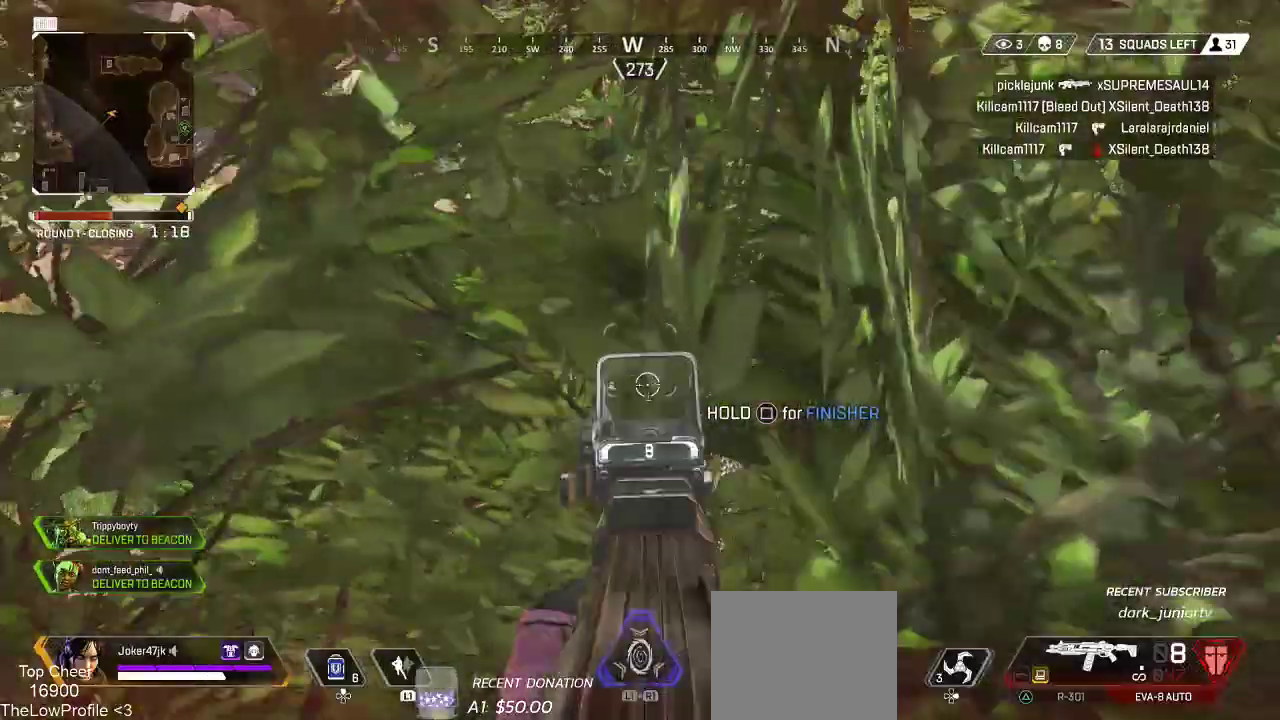
{"buttons": [], "left_stick": "center", "right_stick": "center", "events": [[67, "right_stick", "center"], [350, "L2", "up"]]}
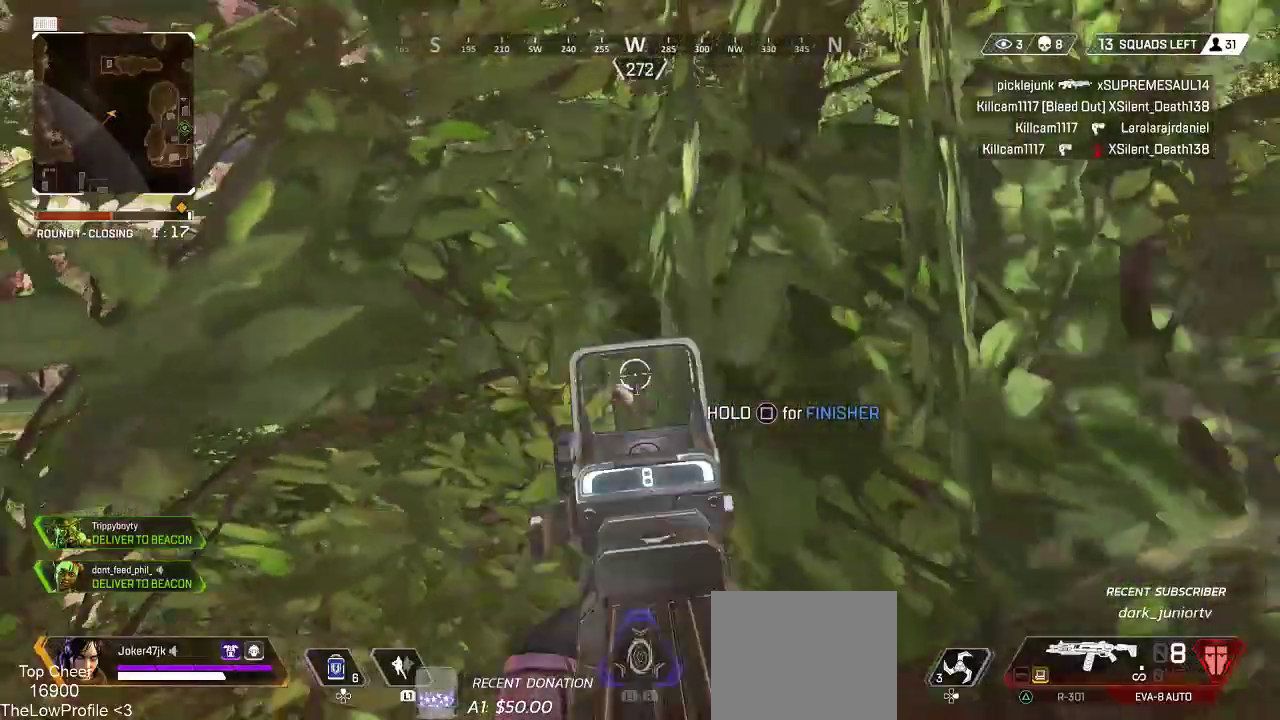
{"buttons": [], "left_stick": "center", "right_stick": "center", "events": []}
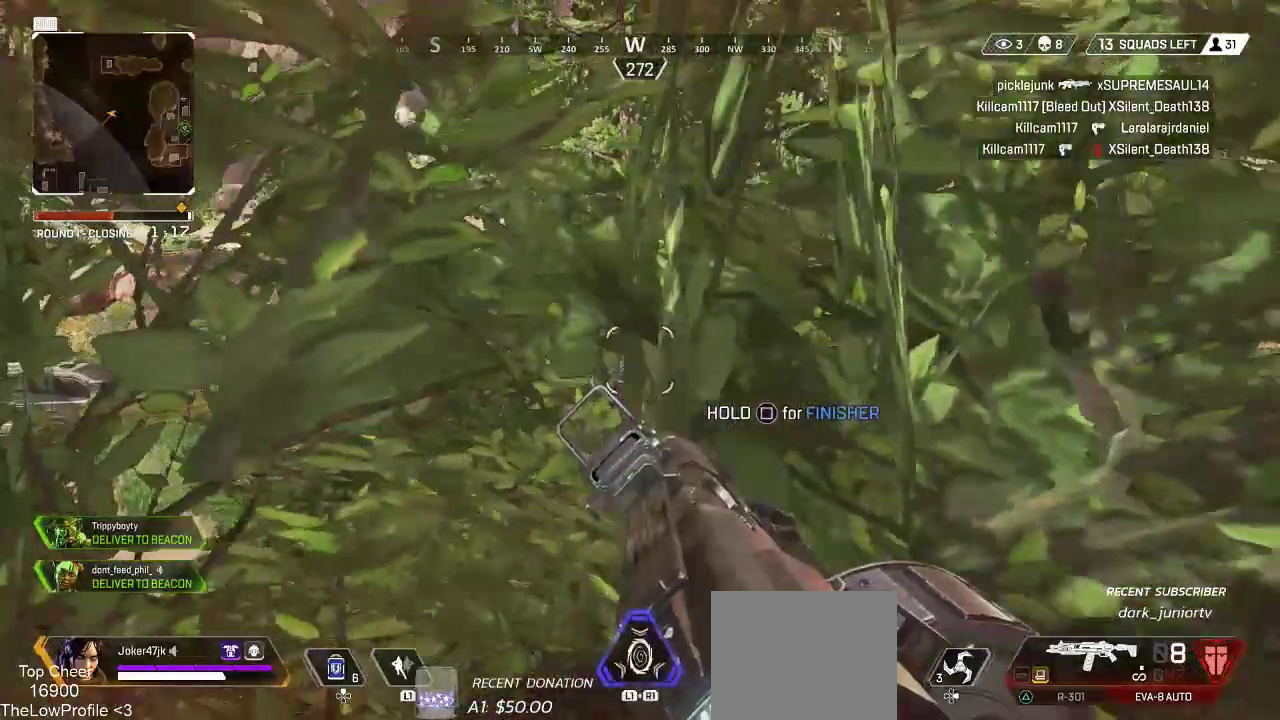
{"buttons": [], "left_stick": "center", "right_stick": "center", "events": [[100, "right_stick", "right"], [333, "right_stick", "center"]]}
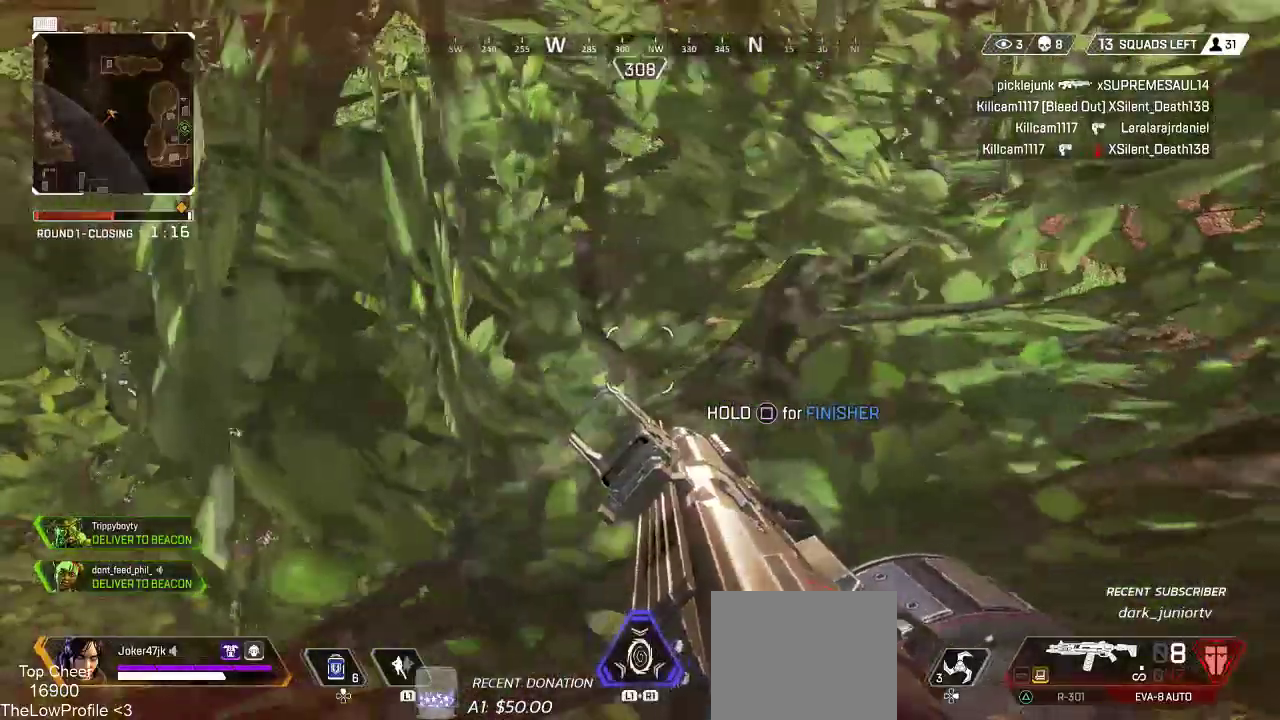
{"buttons": ["DPAD_UP"], "left_stick": "center", "right_stick": "center", "events": [[150, "DPAD_UP", "down"]]}
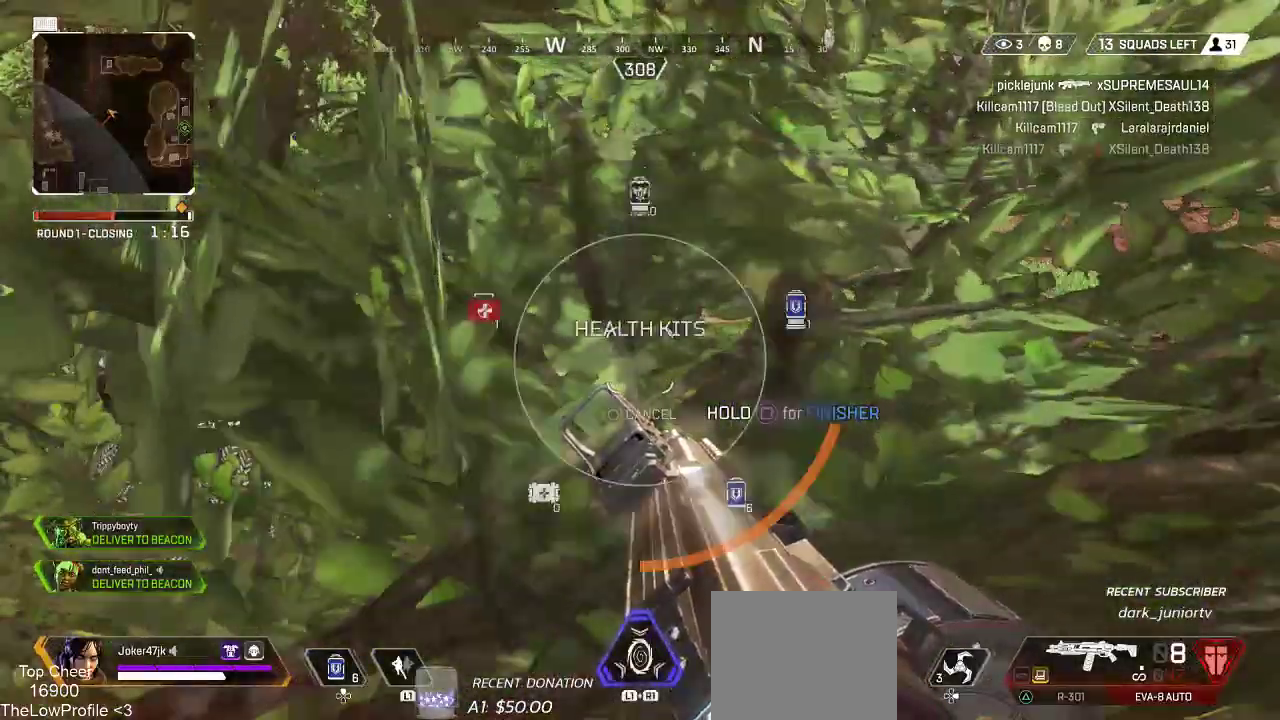
{"buttons": [], "left_stick": "center", "right_stick": "center", "events": [[250, "right_stick", "left"], [417, "DPAD_UP", "up"], [433, "right_stick", "center"]]}
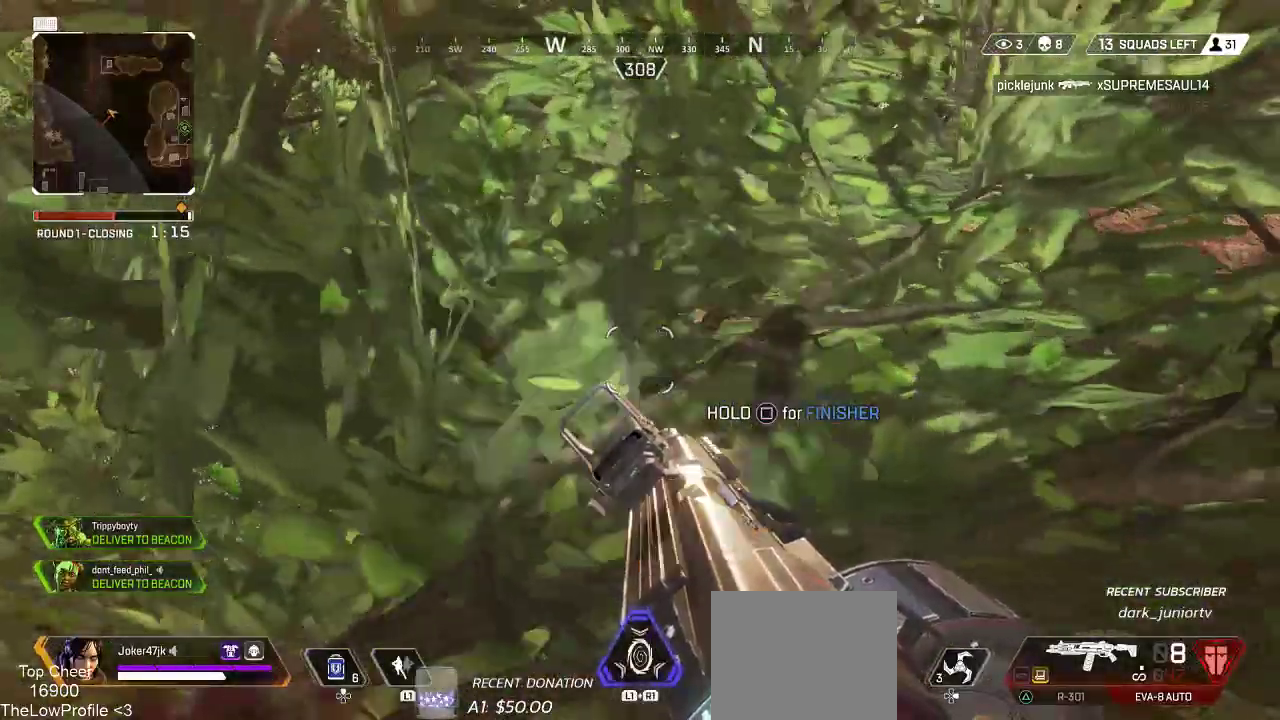
{"buttons": [], "left_stick": "center", "right_stick": "center", "events": [[17, "DPAD_UP", "down"], [100, "DPAD_UP", "up"]]}
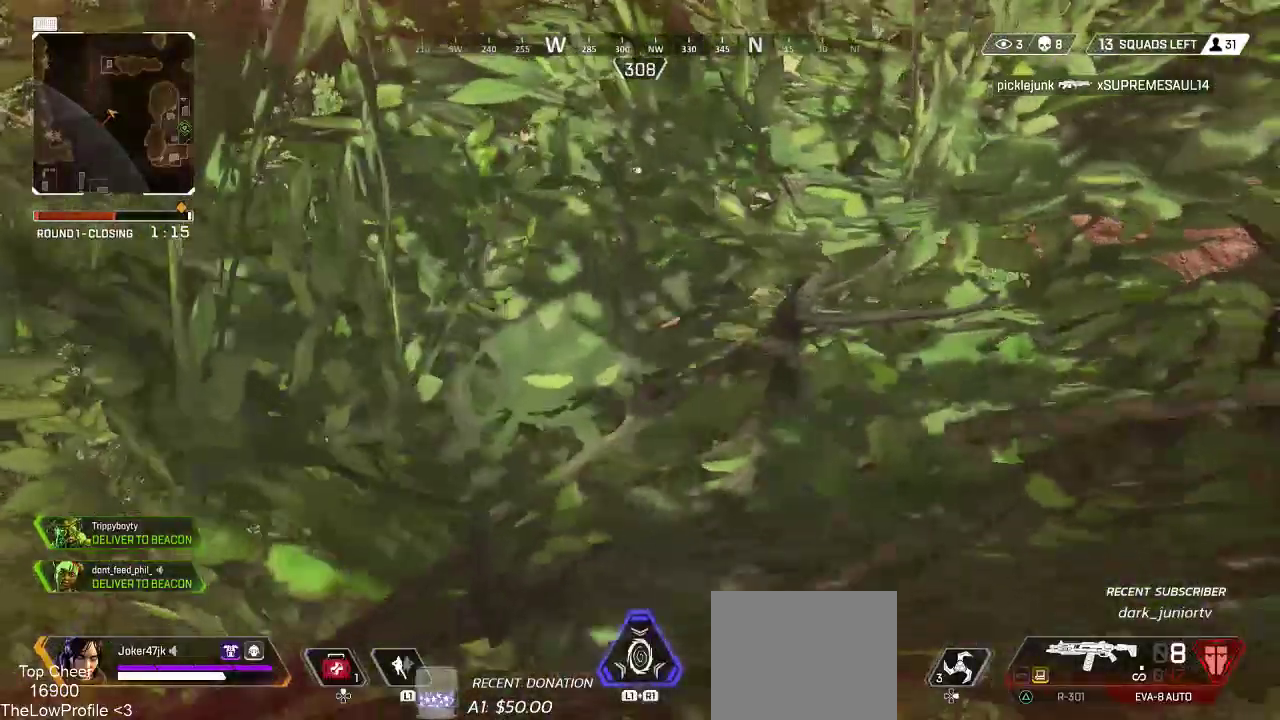
{"buttons": ["DPAD_UP"], "left_stick": "center", "right_stick": "down-right", "events": [[50, "DPAD_UP", "down"], [300, "right_stick", "up"], [367, "right_stick", "right"], [417, "right_stick", "down-right"]]}
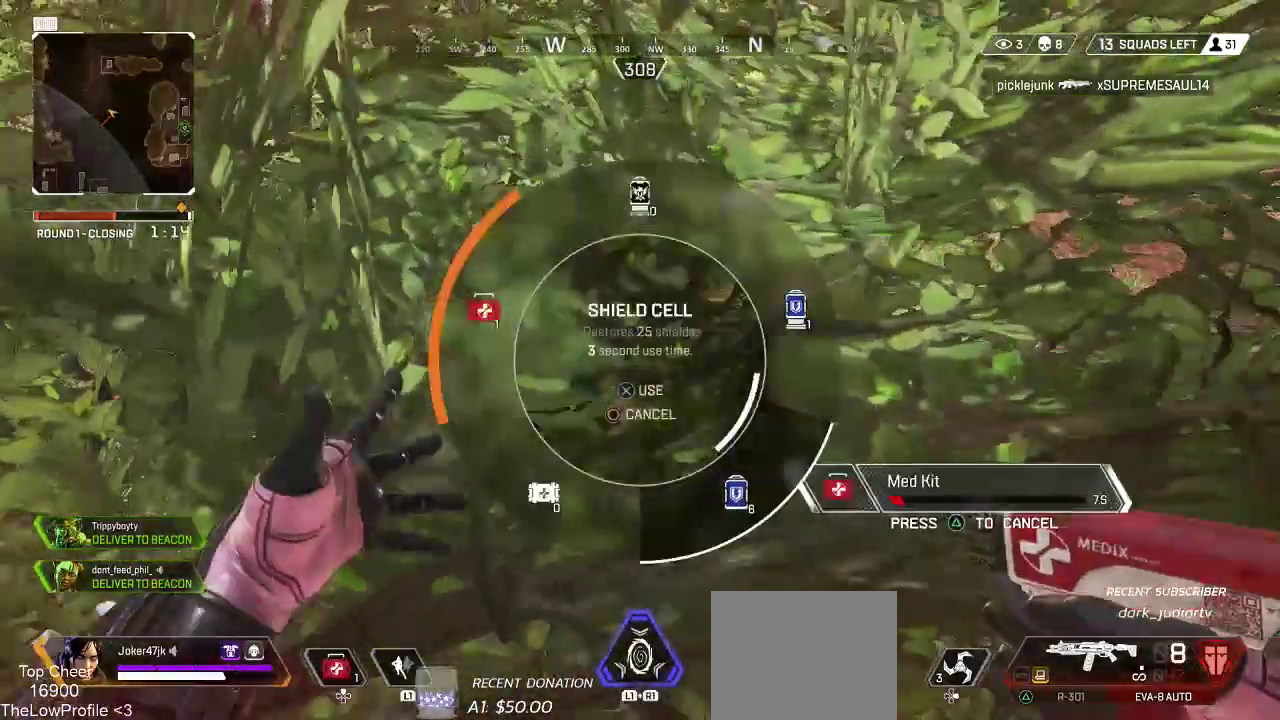
{"buttons": ["DPAD_UP"], "left_stick": "center", "right_stick": "center", "events": [[33, "right_stick", "center"], [67, "DPAD_UP", "up"], [367, "DPAD_UP", "down"]]}
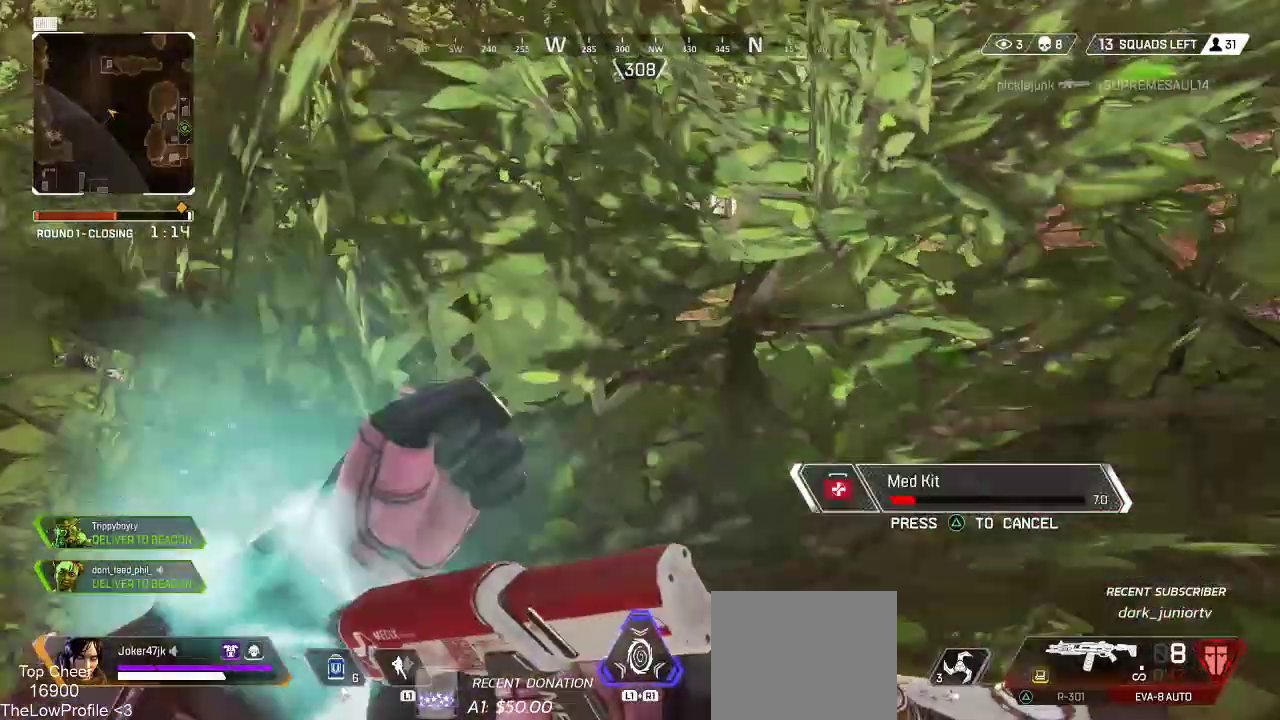
{"buttons": ["DPAD_UP"], "left_stick": "center", "right_stick": "center", "events": []}
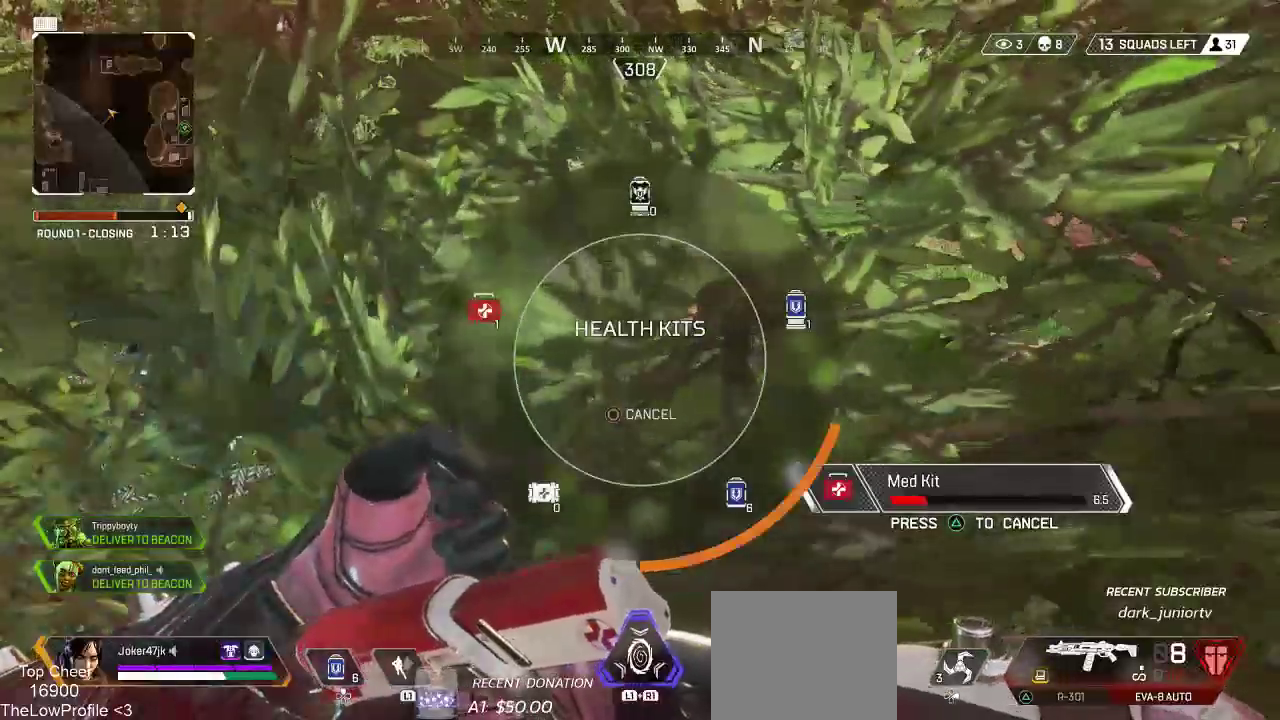
{"buttons": [], "left_stick": "center", "right_stick": "left", "events": [[233, "DPAD_UP", "up"], [450, "right_stick", "left"]]}
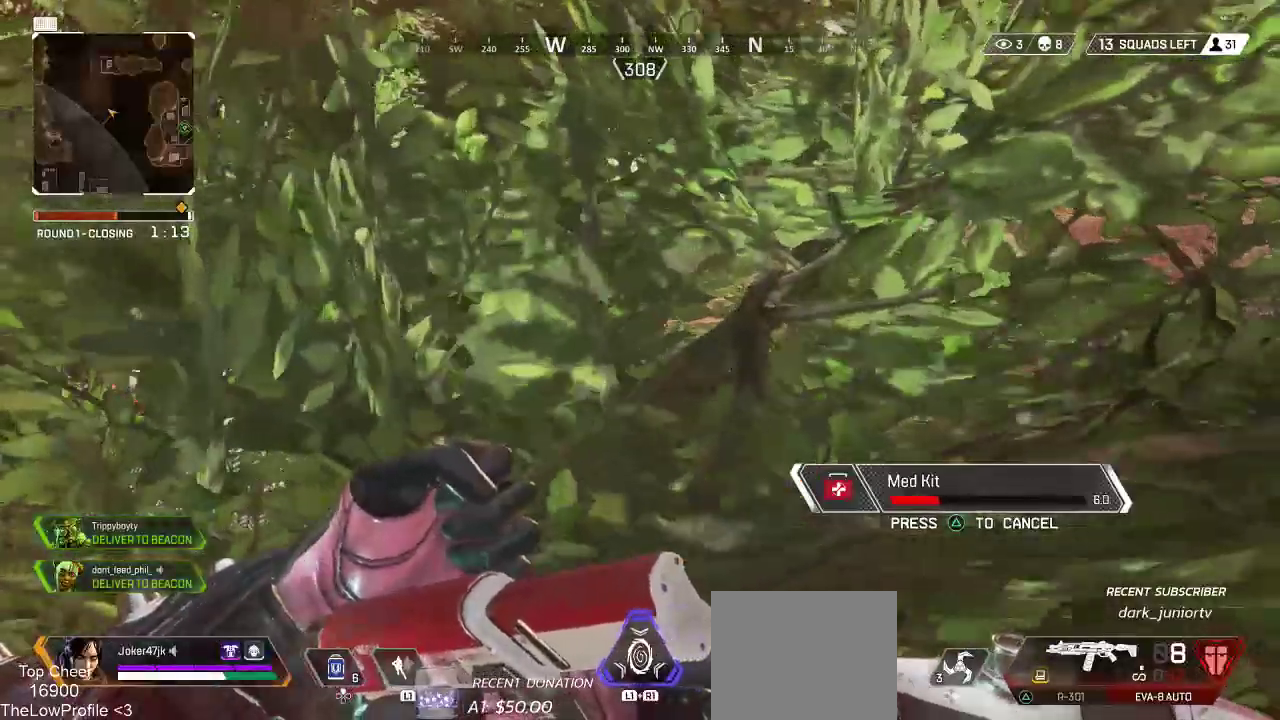
{"buttons": [], "left_stick": "center", "right_stick": "center", "events": [[217, "right_stick", "center"]]}
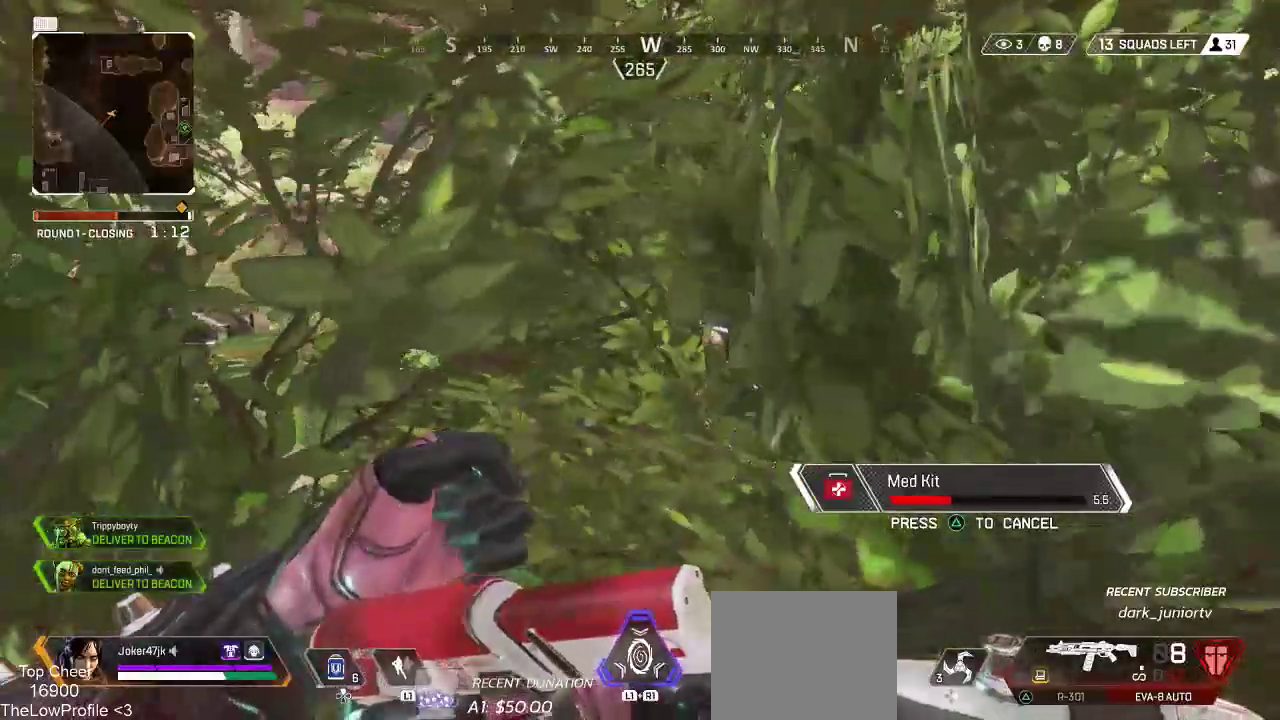
{"buttons": [], "left_stick": "center", "right_stick": "center", "events": []}
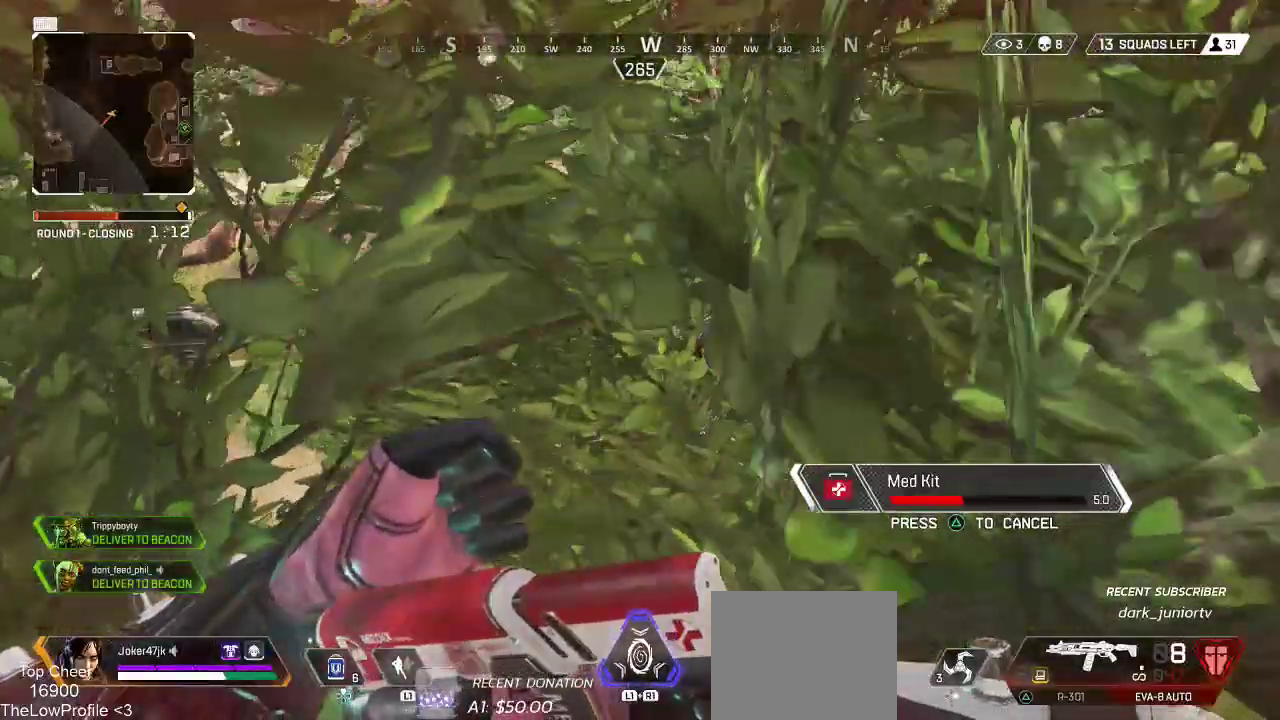
{"buttons": [], "left_stick": "center", "right_stick": "center", "events": []}
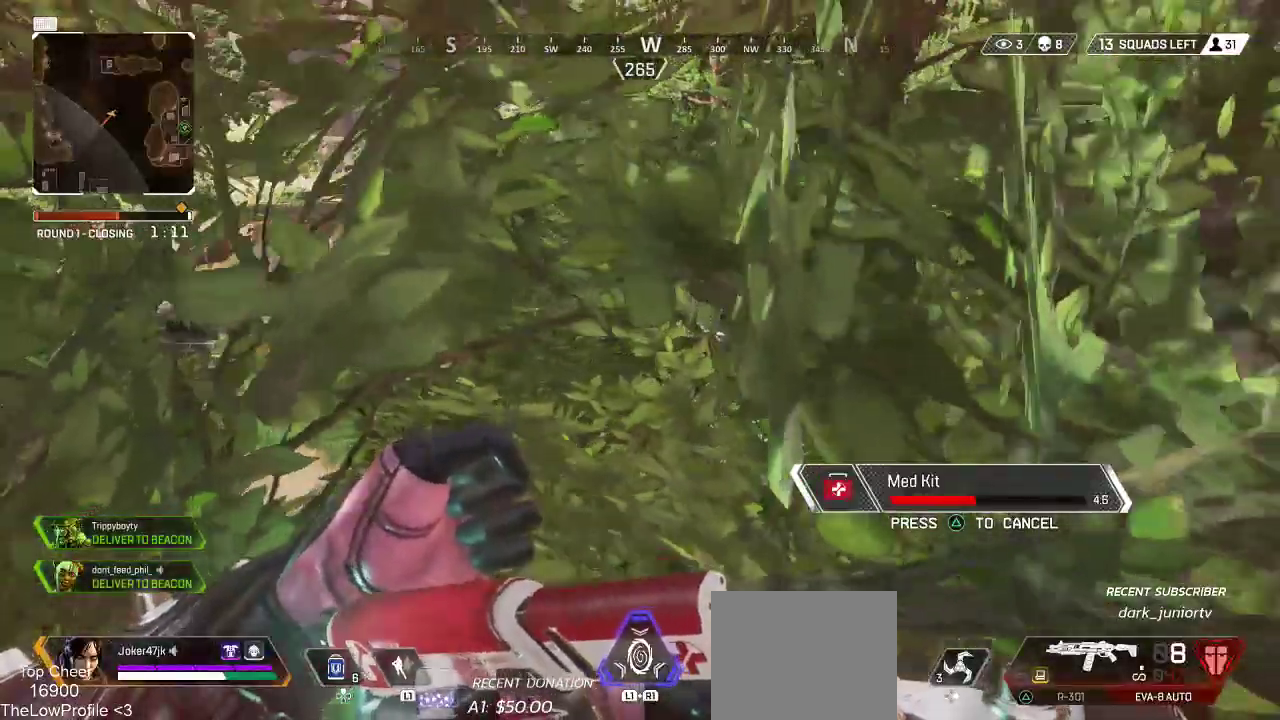
{"buttons": [], "left_stick": "center", "right_stick": "center"}
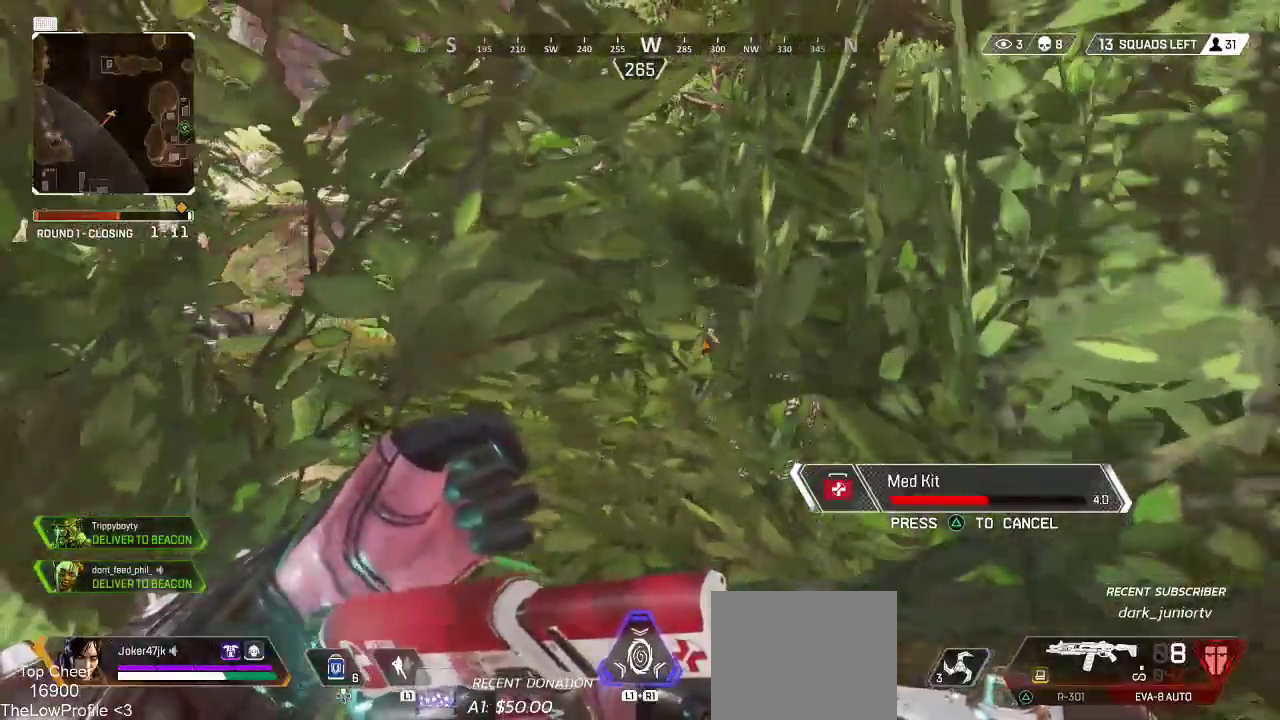
{"buttons": [], "left_stick": "center", "right_stick": "center", "events": []}
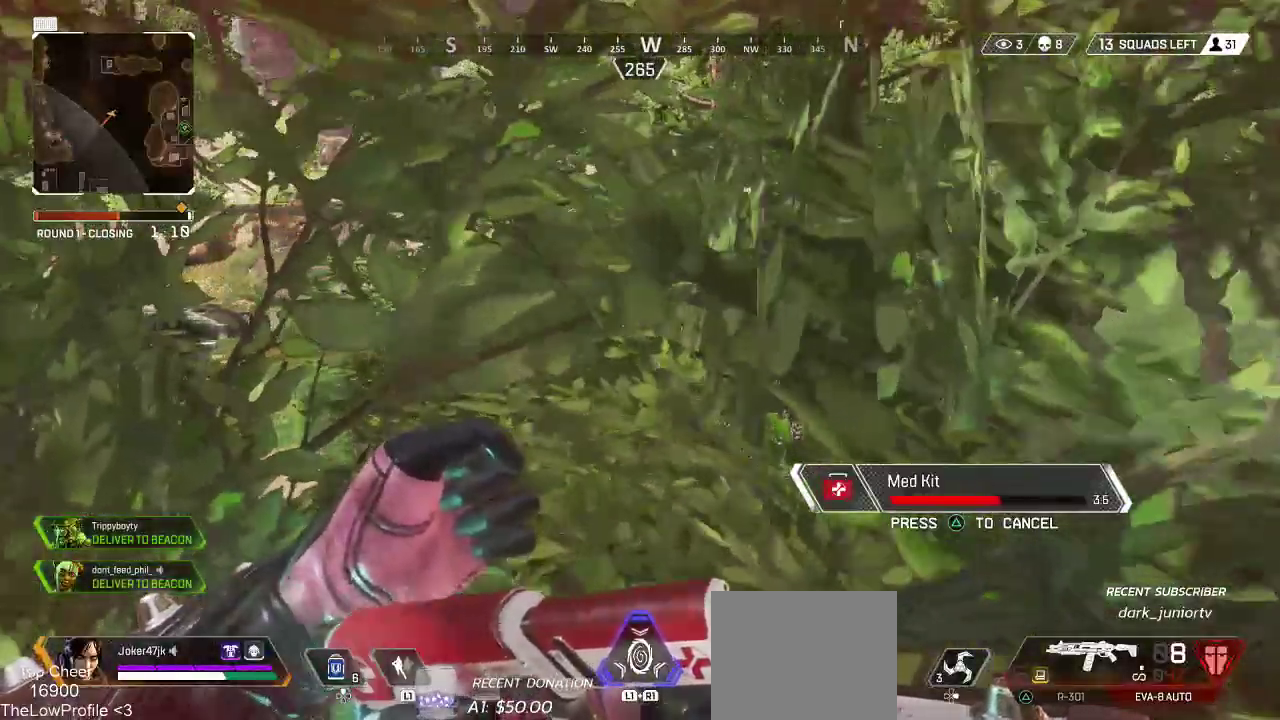
{"buttons": [], "left_stick": "center", "right_stick": "center", "events": []}
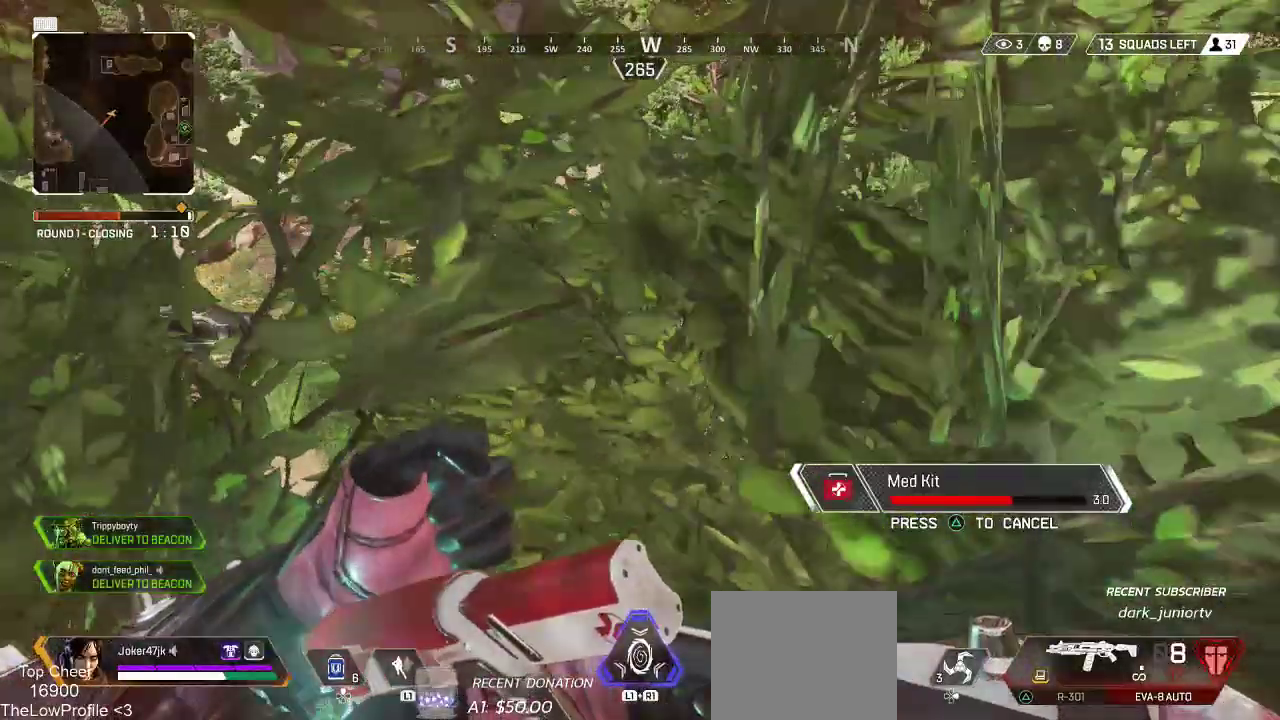
{"buttons": [], "left_stick": "center", "right_stick": "center"}
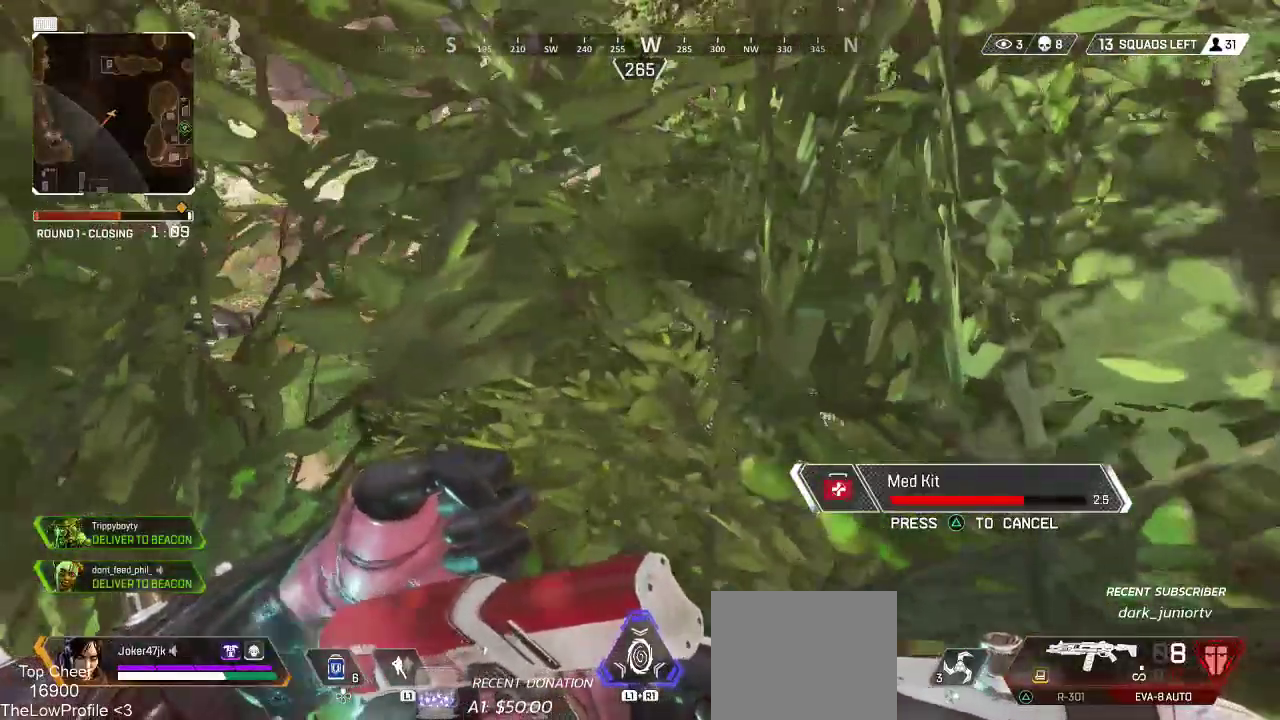
{"buttons": [], "left_stick": "center", "right_stick": "center", "events": [[217, "right_stick", "right"], [450, "right_stick", "center"]]}
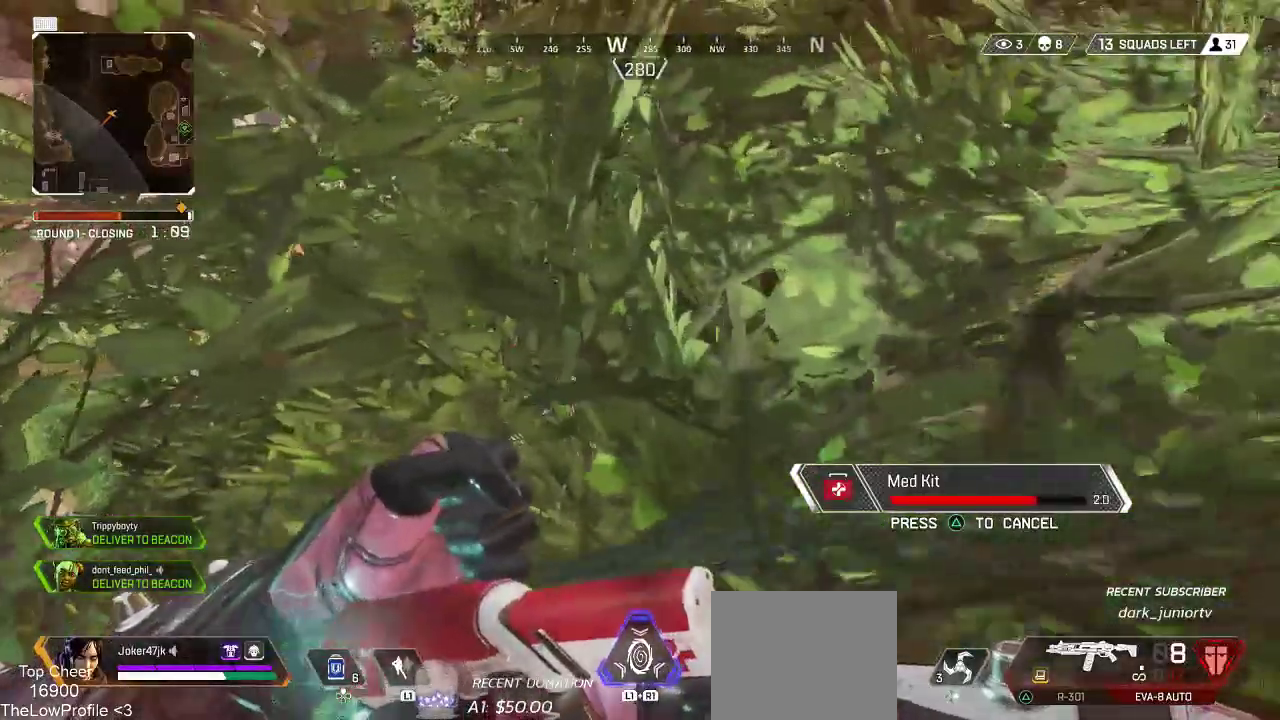
{"buttons": [], "left_stick": "center", "right_stick": "center", "events": []}
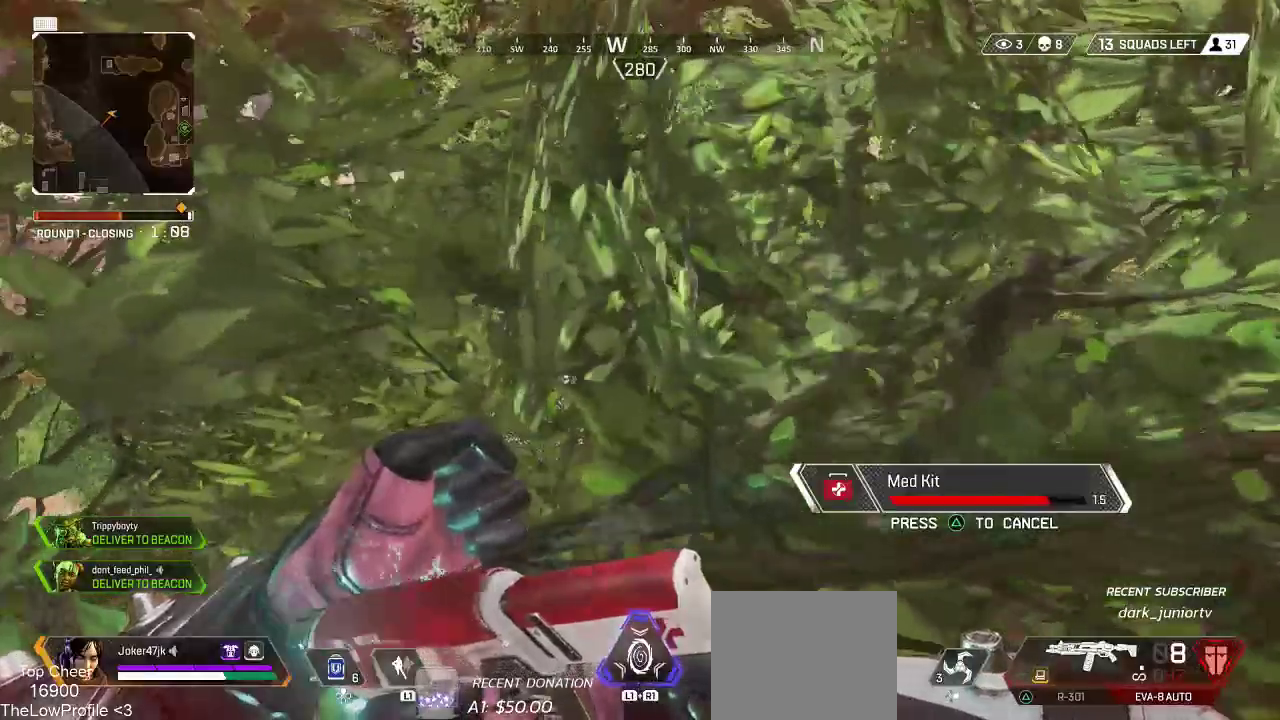
{"buttons": [], "left_stick": "center", "right_stick": "center", "events": [[150, "right_stick", "left"], [483, "right_stick", "center"]]}
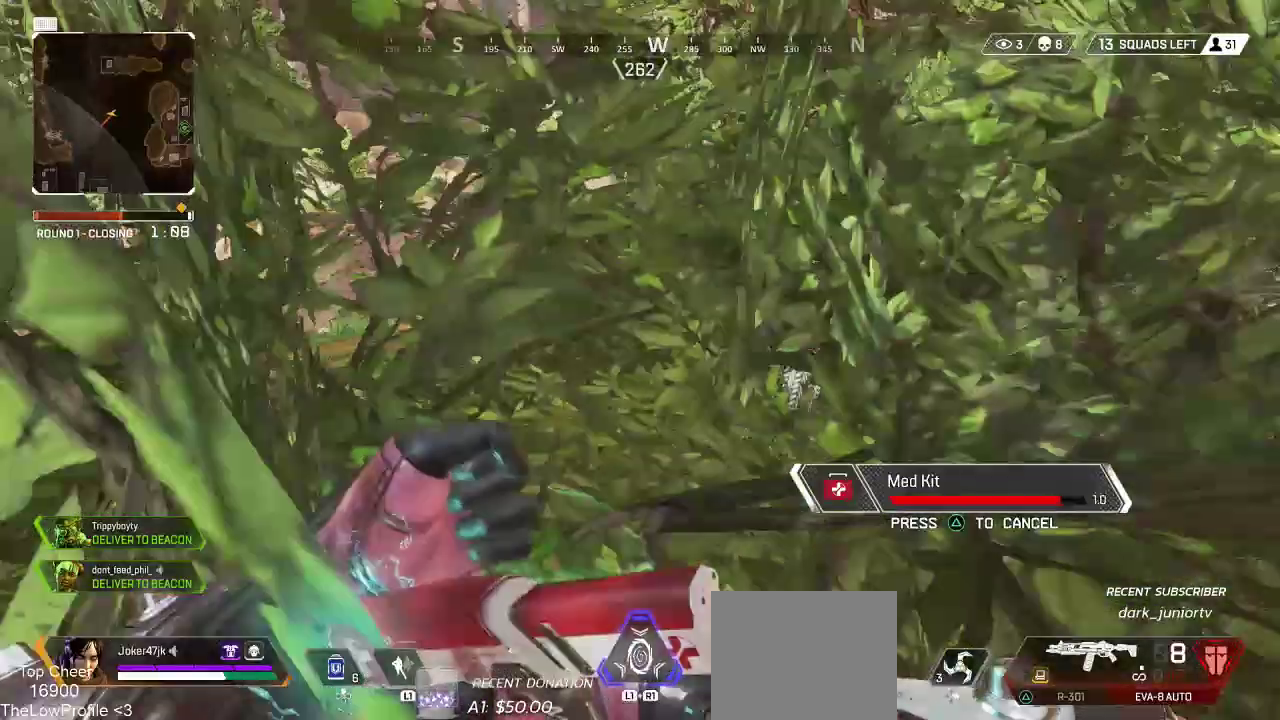
{"buttons": [], "left_stick": "center", "right_stick": "center", "events": []}
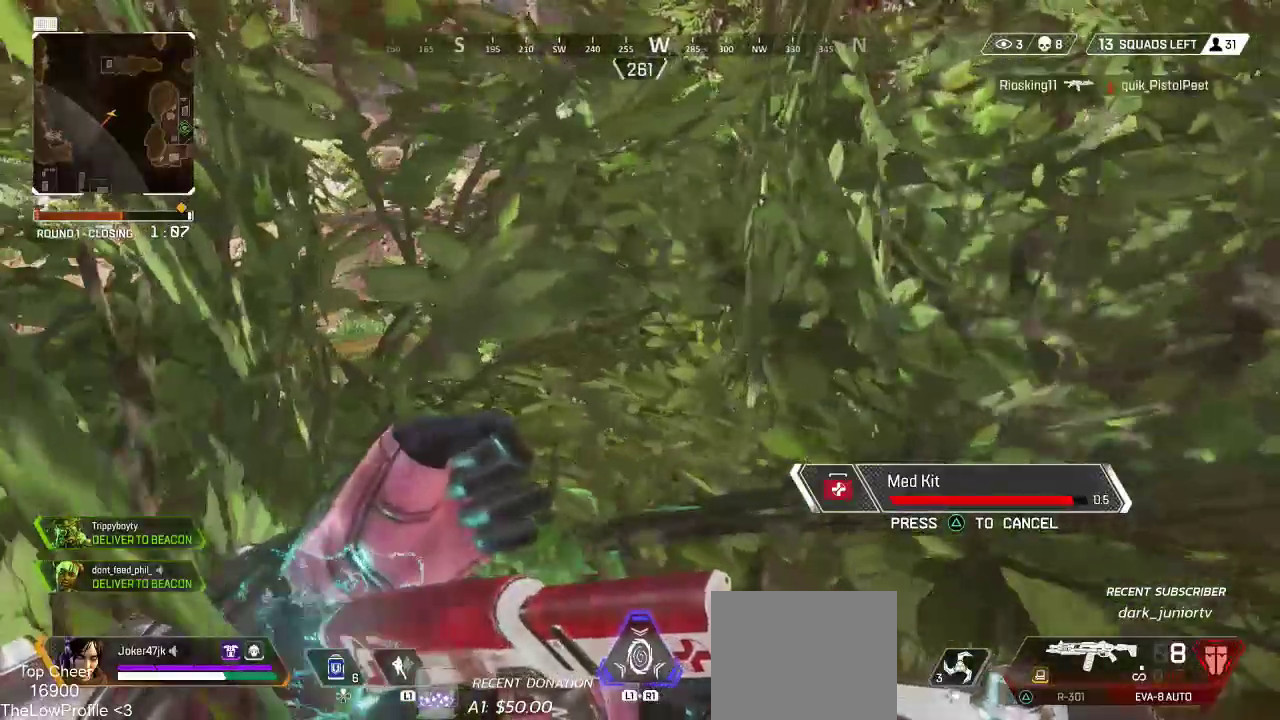
{"buttons": [], "left_stick": "center", "right_stick": "center", "events": []}
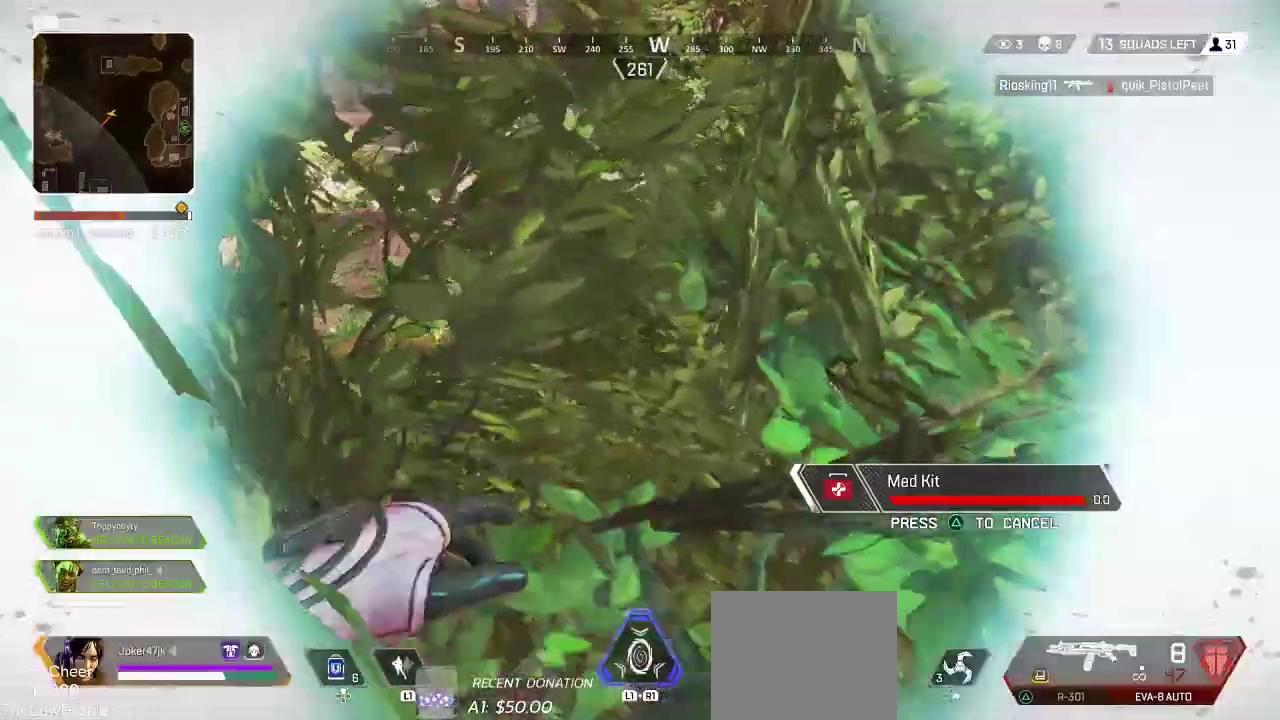
{"buttons": [], "left_stick": "center", "right_stick": "center", "events": []}
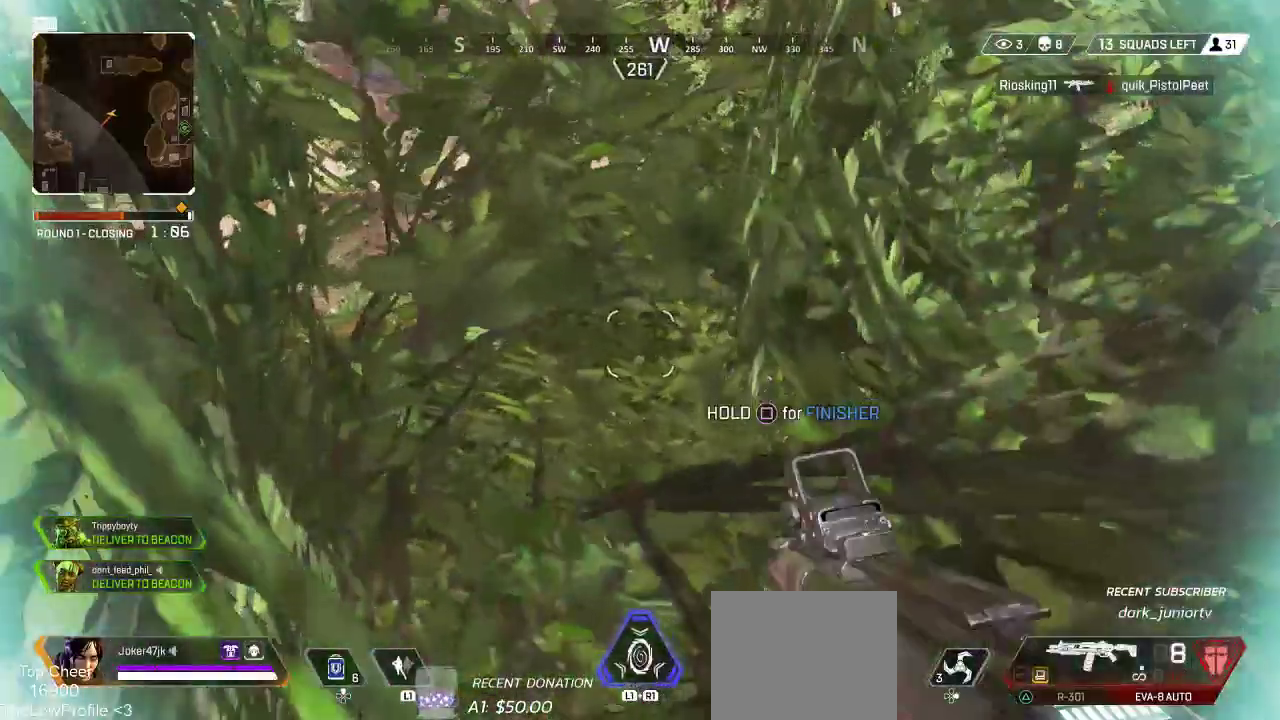
{"buttons": [], "left_stick": "center", "right_stick": "center", "events": [[183, "SQUARE", "down"], [250, "SQUARE", "up"]]}
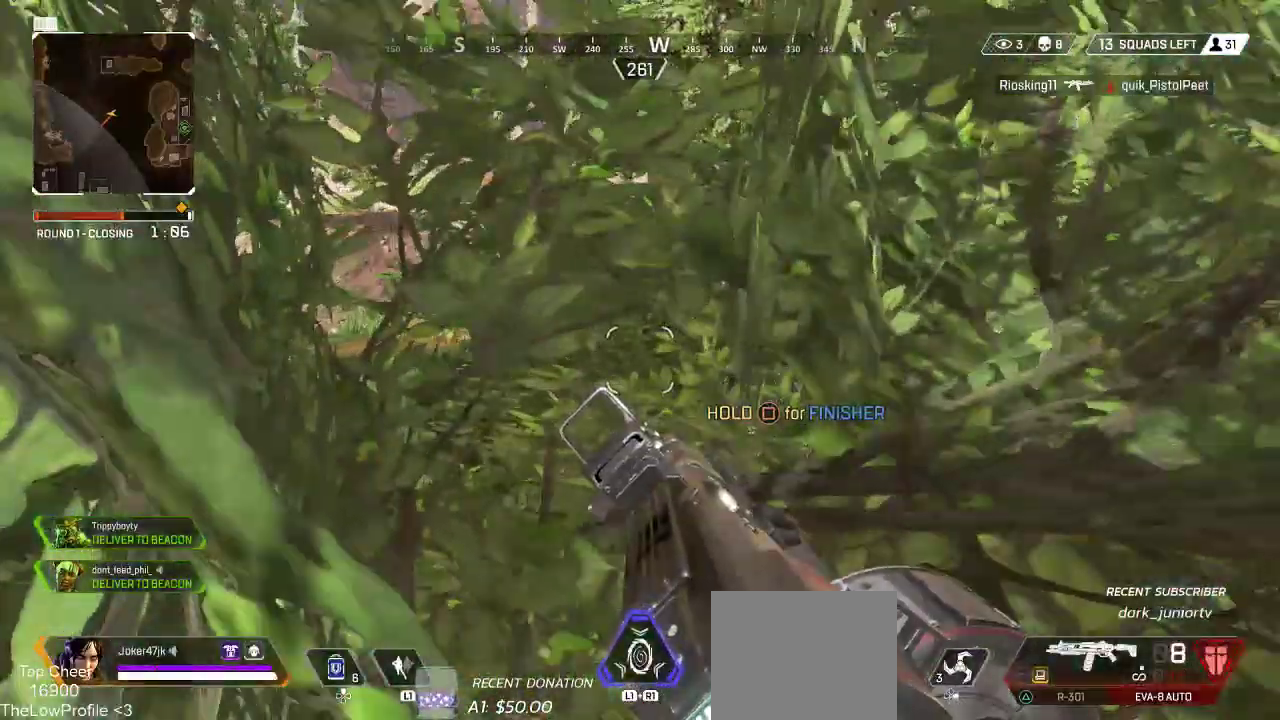
{"buttons": [], "left_stick": "center", "right_stick": "center", "events": []}